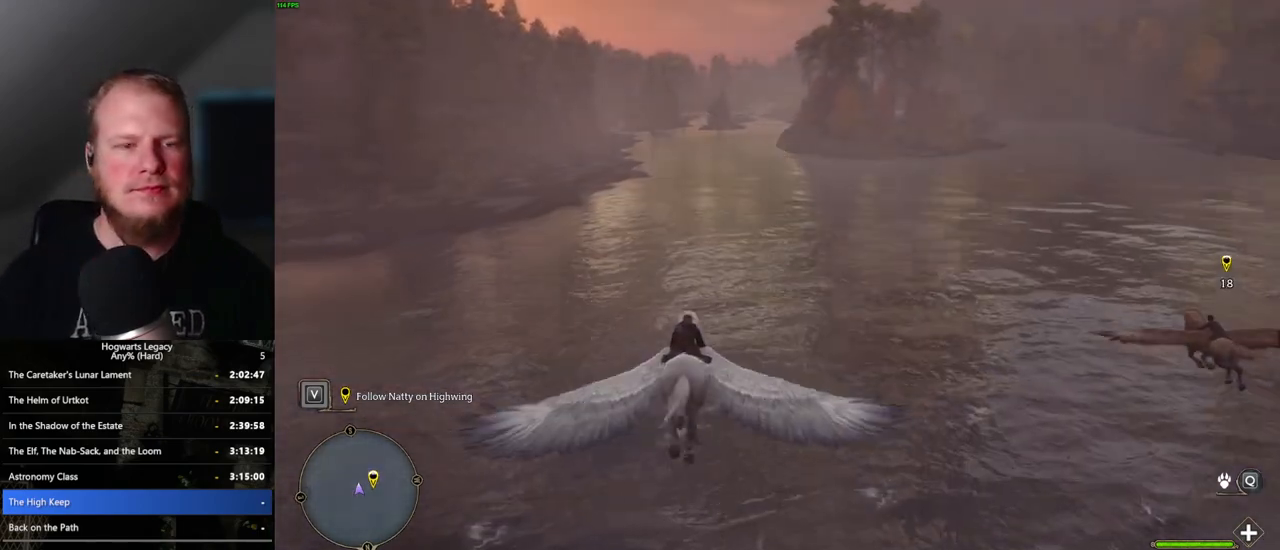
Gameplay with keyboard and mouse; each line is a JSON object with the keys and mouse buttons held at the frame after it. "events" lists presses ("down") and releases ("up") of ".", "/", "0", "1", "2", "3", "4", "5", "6", "7", "8", "9", "a", "alt_l", "alt_r", "b", "backslash", "backspace", "c", "caps_lock", "comma", "ctrl_l", "ctrl_r", "d", "e", "equals", "escape", "f", "f1", "f10", "f11", "f12", "f2", "f3", "f4", "f5", "f6", "f7", "f8", "f9", "g", "h", "i", "j", "k", "l", "lbracket", "m", "minus", "n", "o", "p", "q", "quote", "r", "rbracket", "return", "s", "semicolon", "shift_l", "shift_r", "space", "super_l", "super_r", "t", "tab", "tilde", "u", "v", "w", "x", "y", "z", "mouse_left", "mouse_wheel", "mouse_right", "mouse_mb4" and "mouse_mb5" between this image and that frame as [ms after this image, input, new state], when the widget could be followed in between. "mouse_left", "mouse_wheel", "mouse_right", "mouse_mb4", "mouse_mb5" = the "left", "wheel", "right", "mb4", "mb5" buttons of the "mouse" list. No other keys are recorded. "wheel" means that the mouse wheel is clicked or scrolled. Mouse movement is not recorded.
{"keys": ["w"], "mouse": [], "events": []}
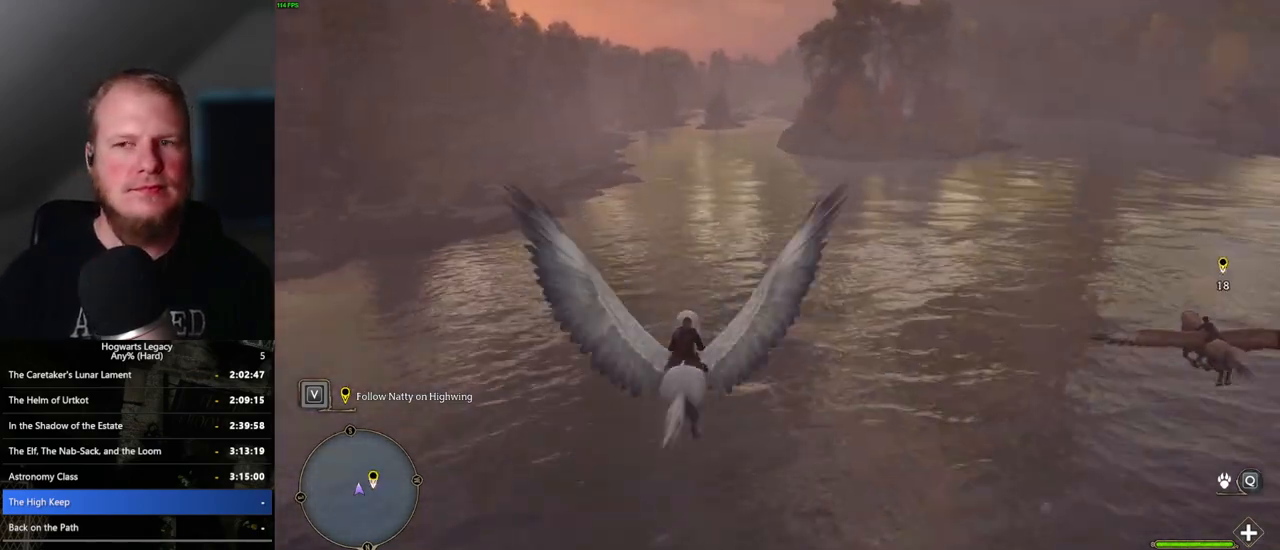
{"keys": ["w"], "mouse": [], "events": []}
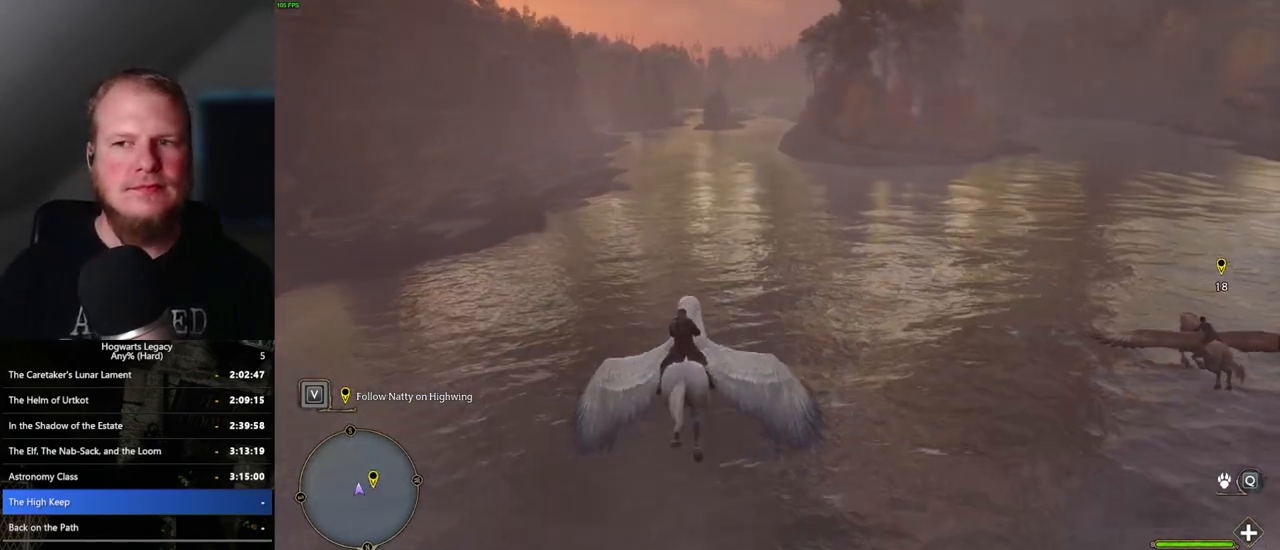
{"keys": ["w"], "mouse": [], "events": []}
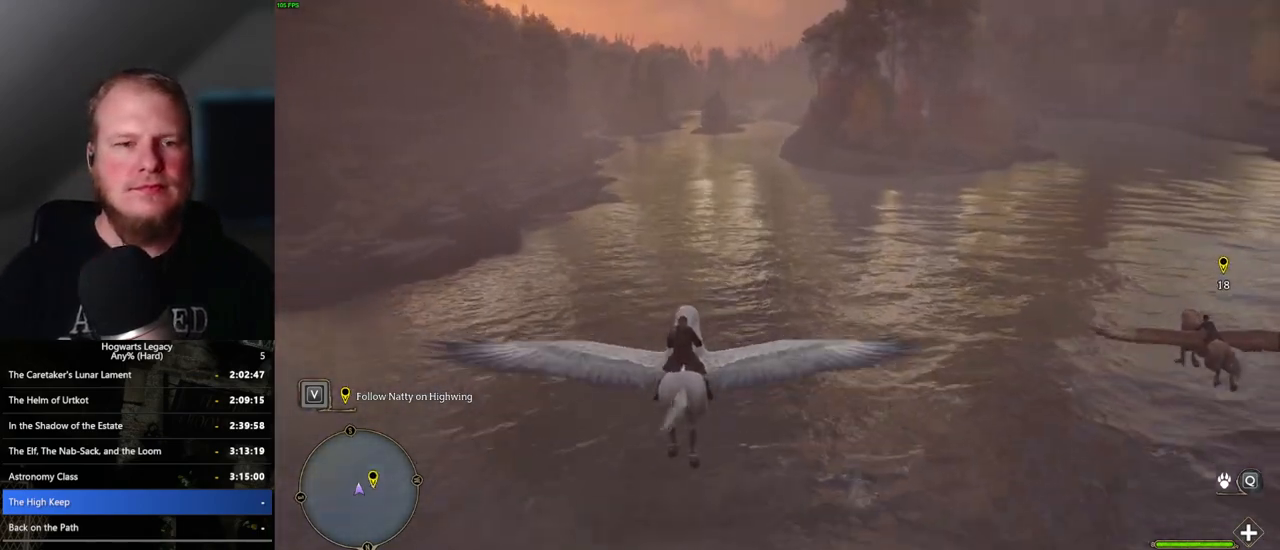
{"keys": ["w"], "mouse": [], "events": []}
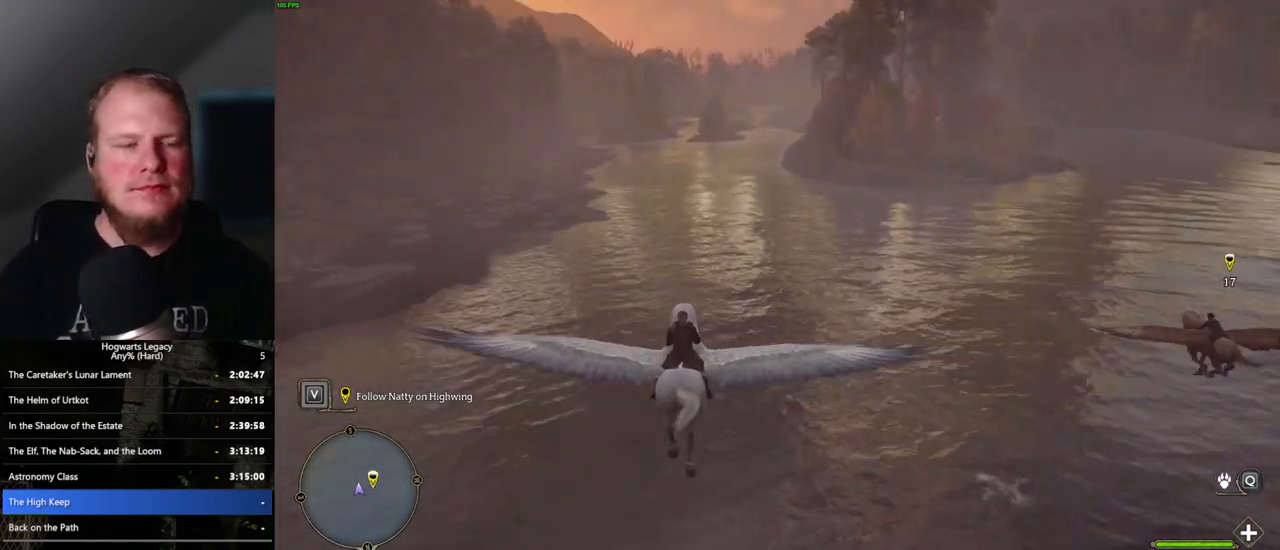
{"keys": ["w"], "mouse": [], "events": [[250, "a", "down"], [333, "a", "up"]]}
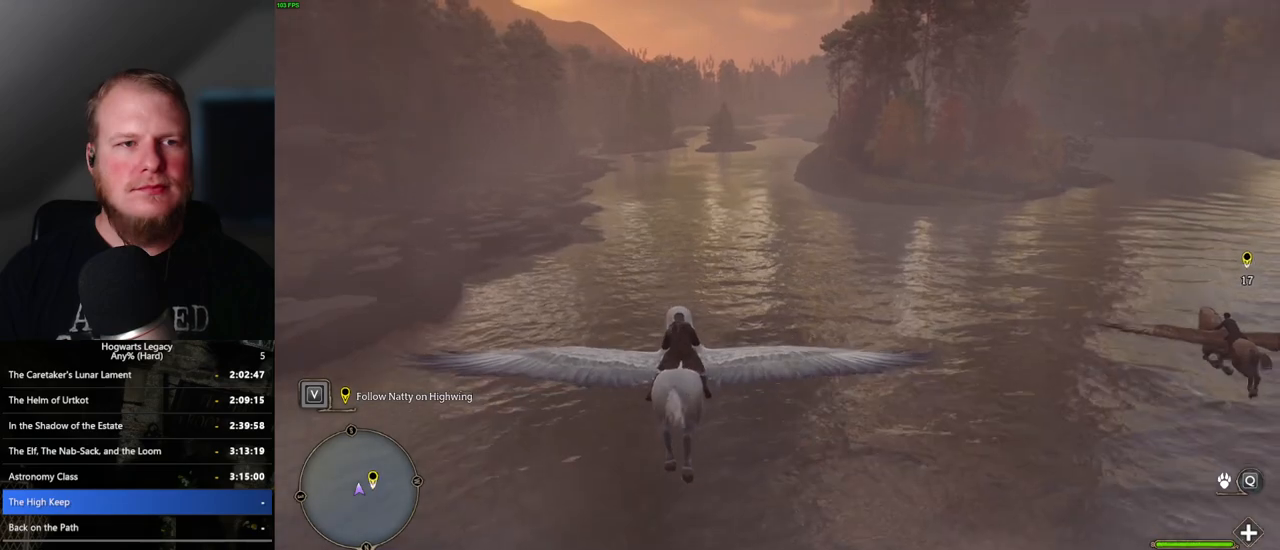
{"keys": ["w"], "mouse": [], "events": []}
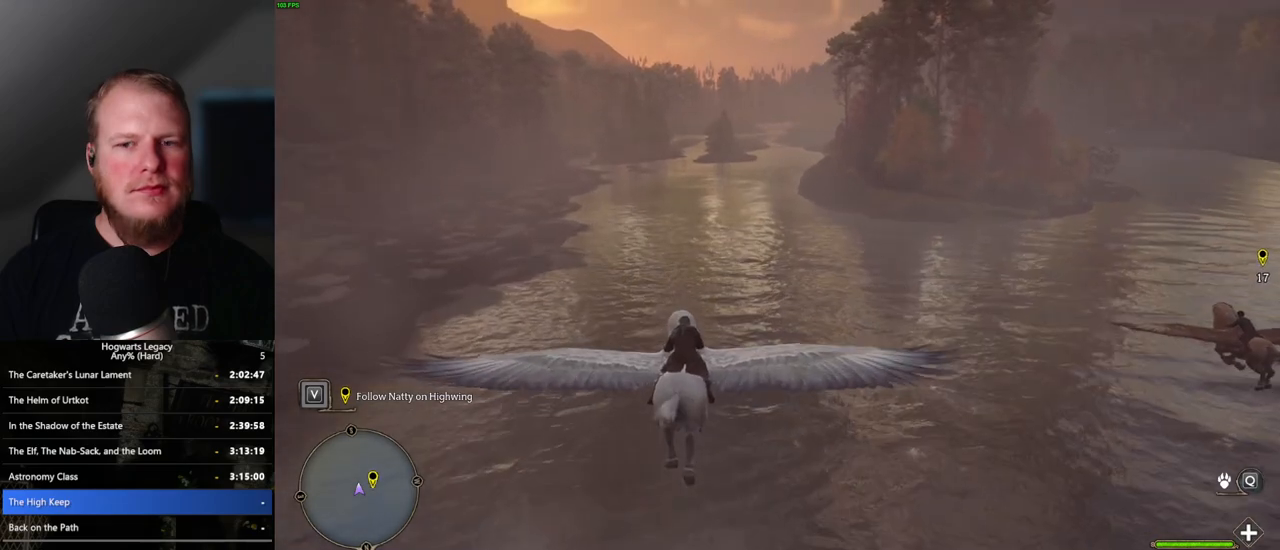
{"keys": ["w"], "mouse": [], "events": []}
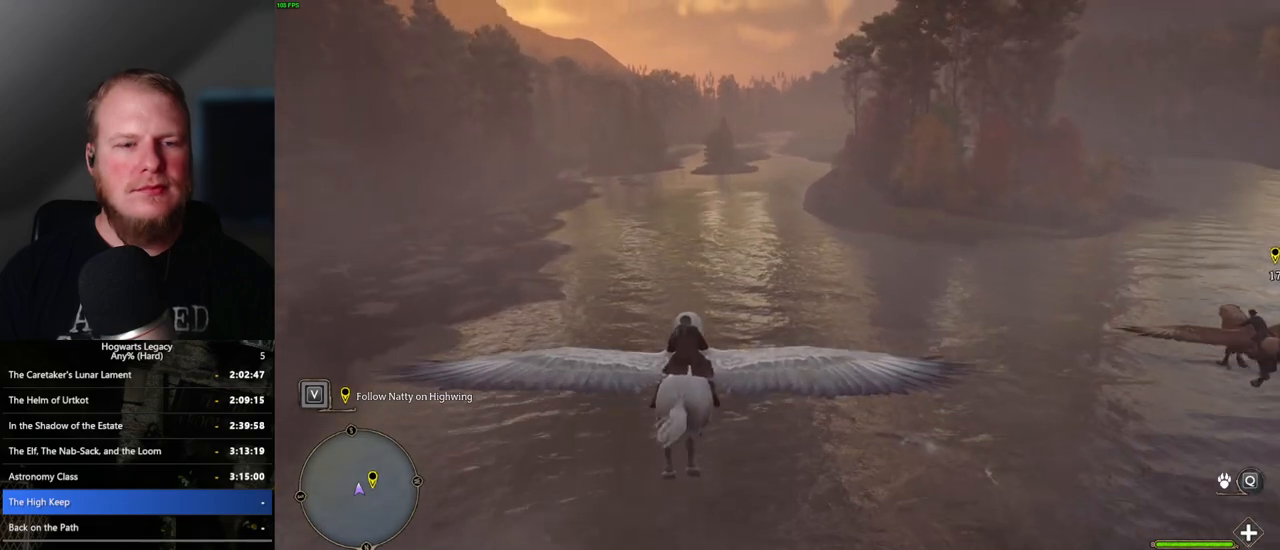
{"keys": ["w"], "mouse": [], "events": []}
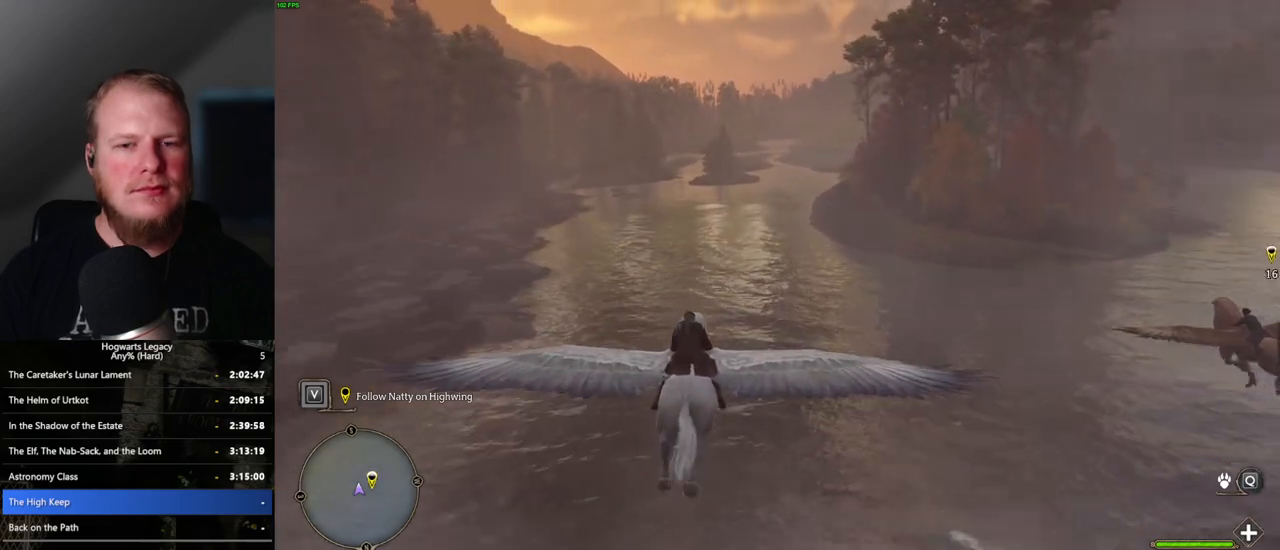
{"keys": ["w"], "mouse": [], "events": []}
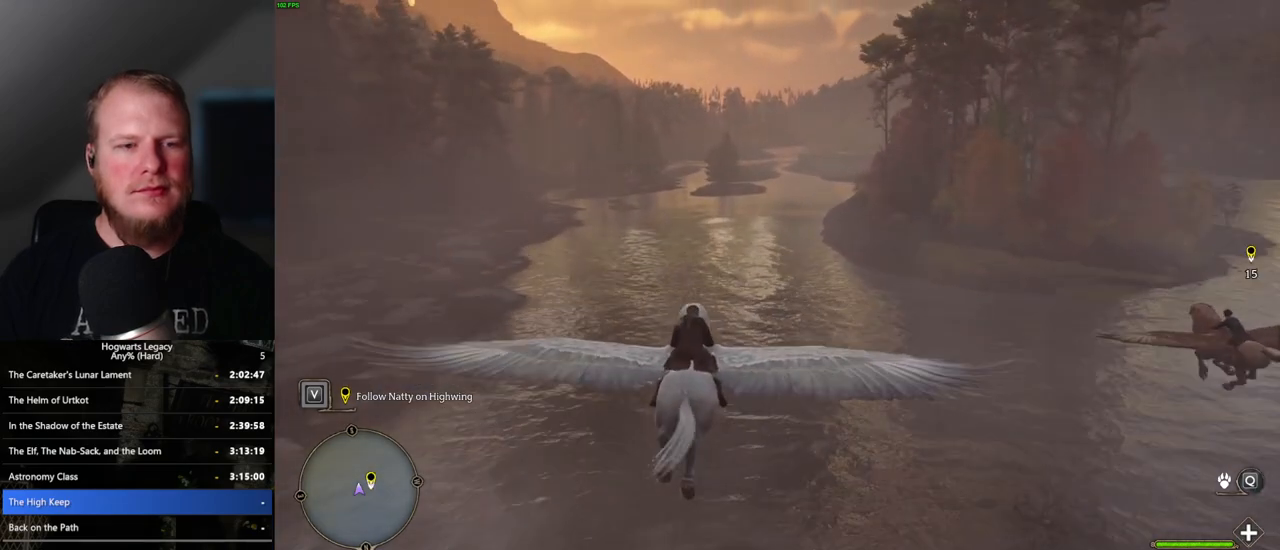
{"keys": ["w"], "mouse": [], "events": [[217, "a", "down"], [300, "a", "up"]]}
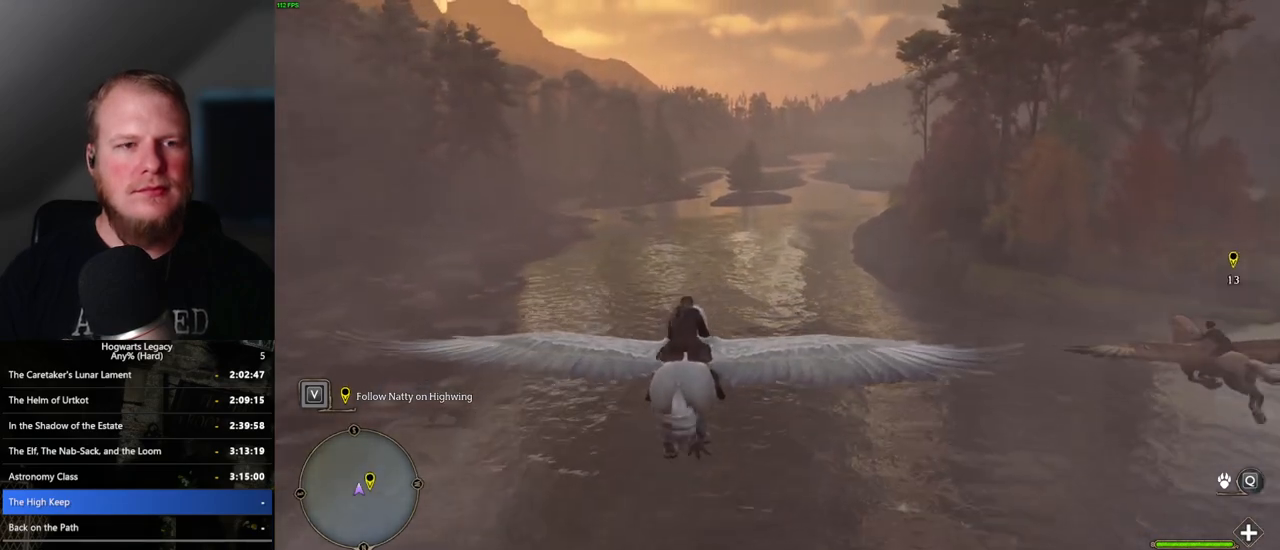
{"keys": ["w"], "mouse": [], "events": [[117, "a", "down"], [217, "a", "up"], [383, "a", "down"], [400, "a", "up"]]}
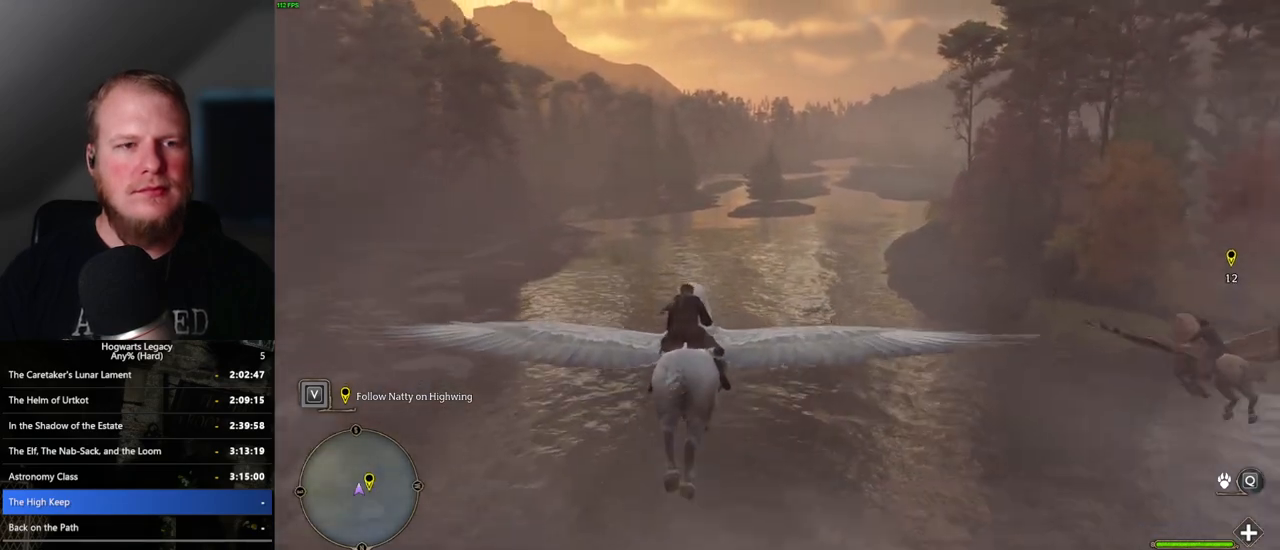
{"keys": ["w"], "mouse": [], "events": []}
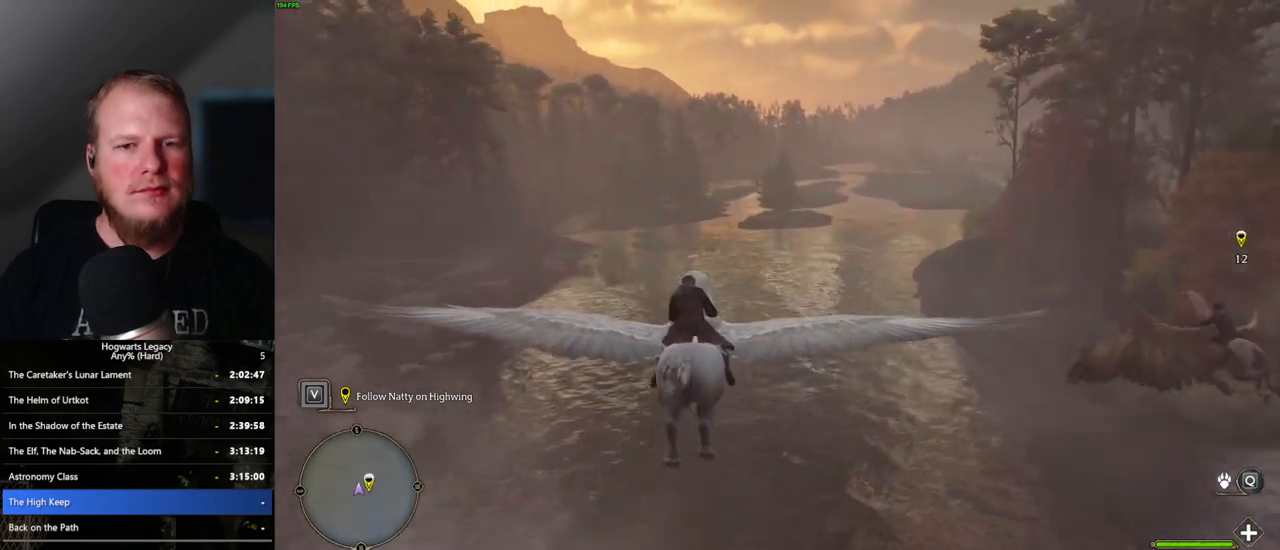
{"keys": ["w"], "mouse": [], "events": []}
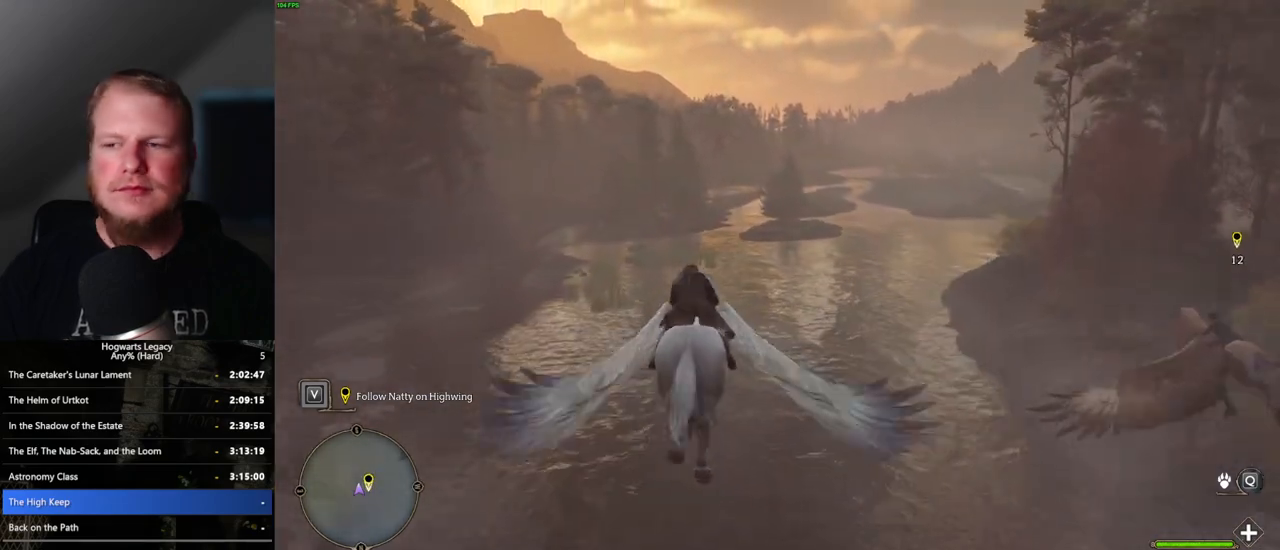
{"keys": ["w"], "mouse": [], "events": []}
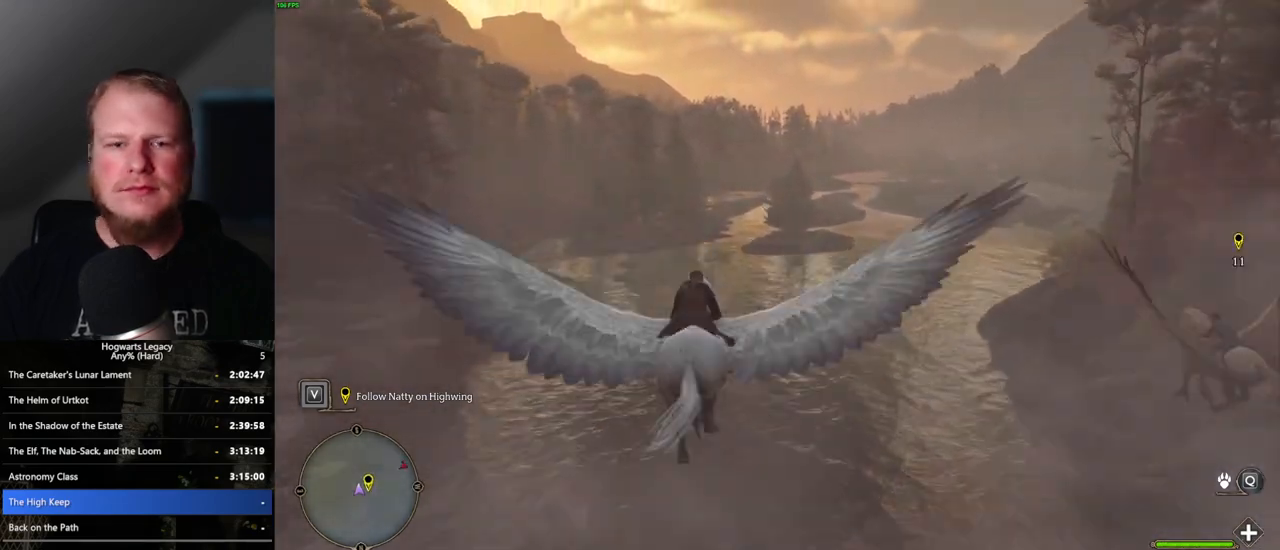
{"keys": ["w"], "mouse": [], "events": []}
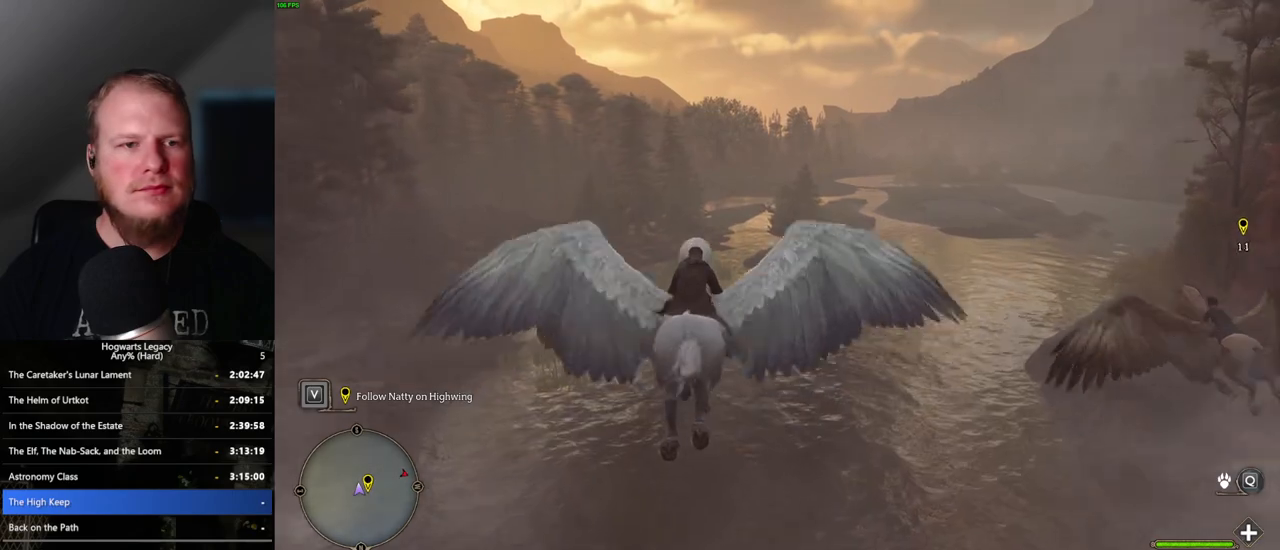
{"keys": ["w"], "mouse": [], "events": []}
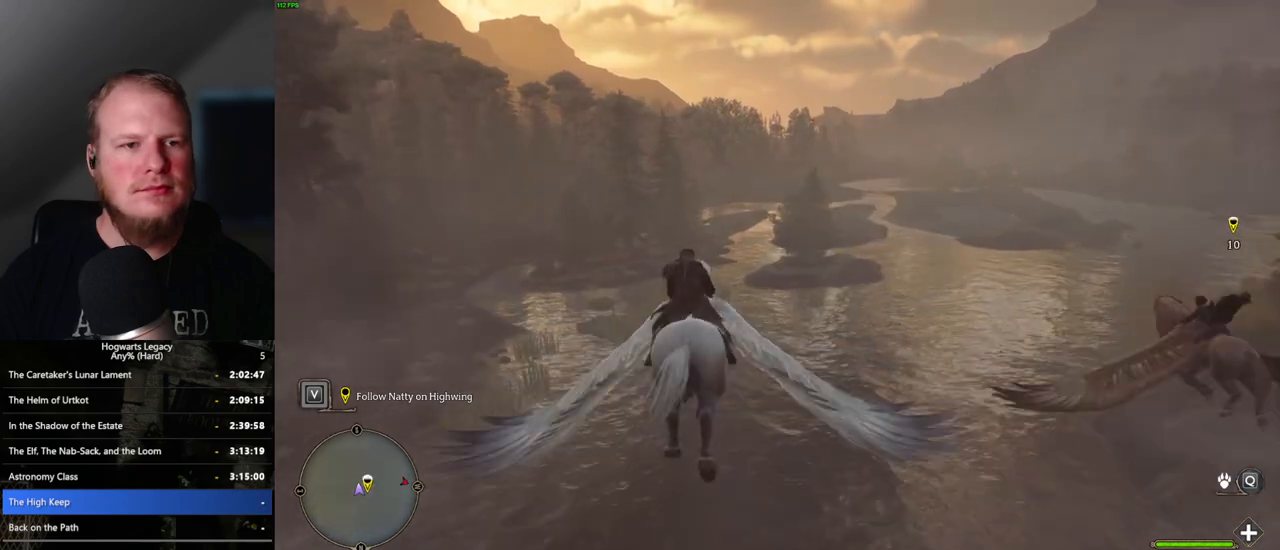
{"keys": ["w"], "mouse": [], "events": [[67, "ctrl_l", "down"], [300, "ctrl_l", "up"]]}
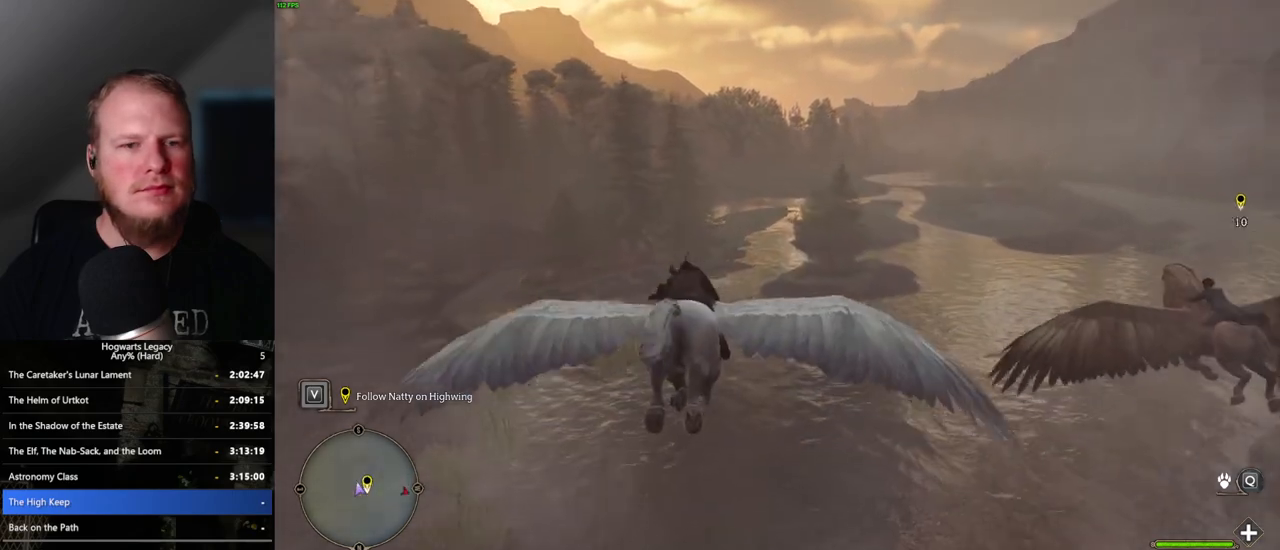
{"keys": ["w"], "mouse": [], "events": [[167, "a", "down"], [233, "a", "up"]]}
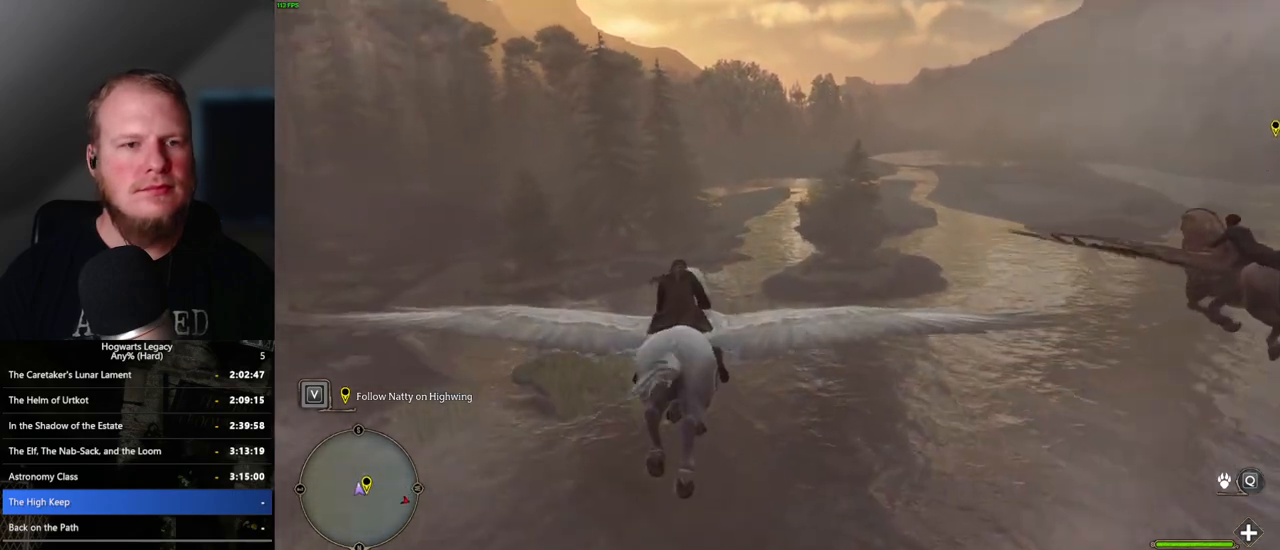
{"keys": ["w"], "mouse": [], "events": [[200, "a", "down"], [283, "a", "up"]]}
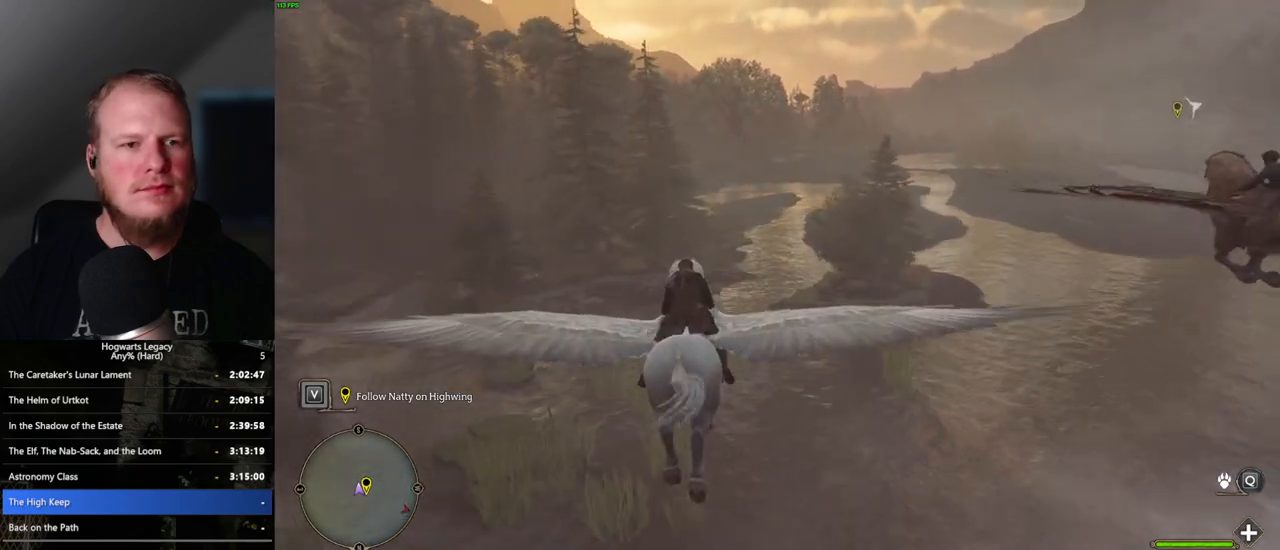
{"keys": ["w"], "mouse": [], "events": []}
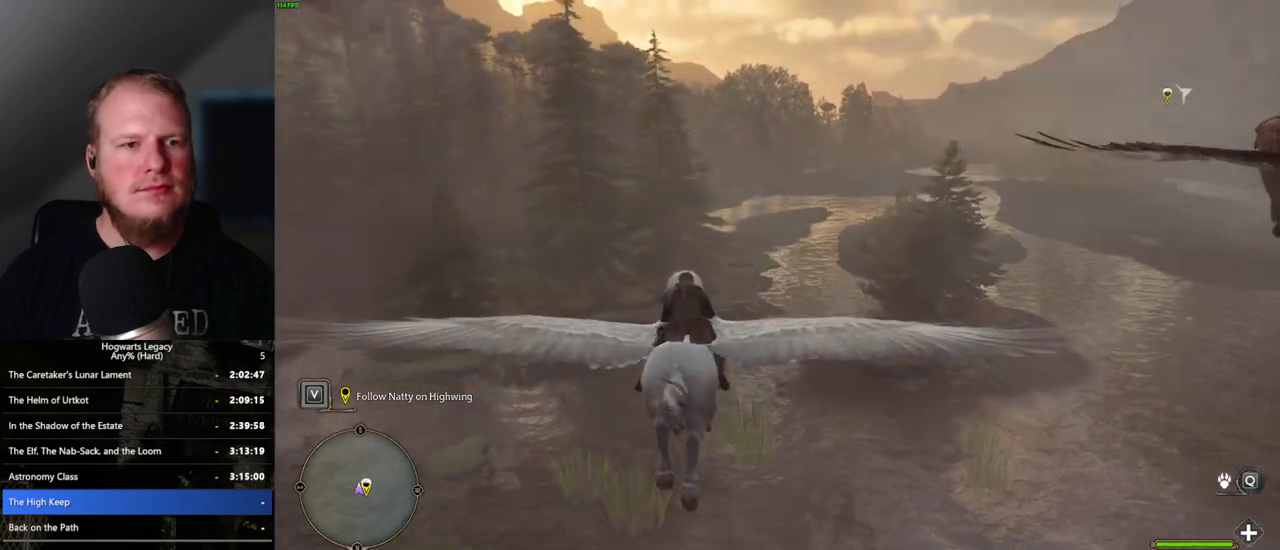
{"keys": ["w"], "mouse": [], "events": [[83, "a", "down"], [117, "a", "up"]]}
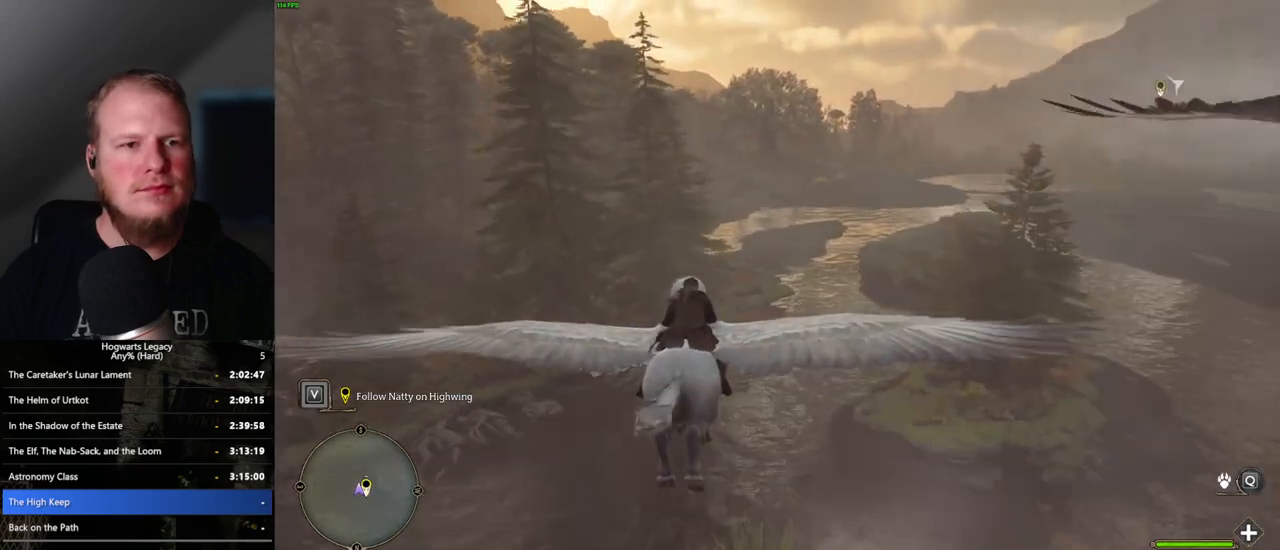
{"keys": ["w"], "mouse": [], "events": []}
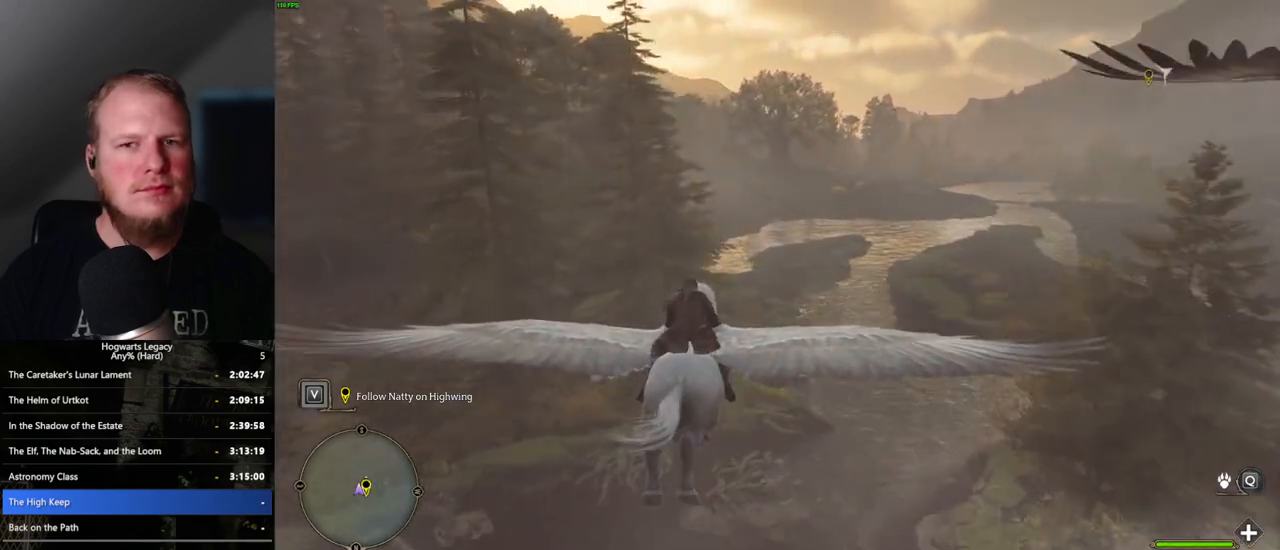
{"keys": ["w"], "mouse": [], "events": [[167, "a", "down"], [250, "a", "up"]]}
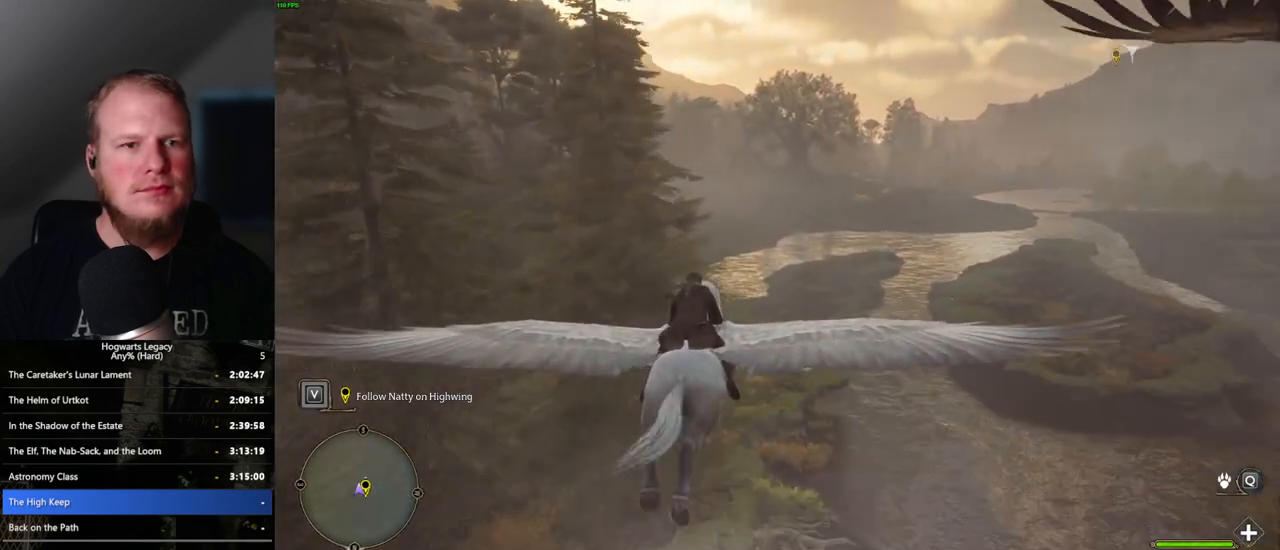
{"keys": ["w"], "mouse": [], "events": [[167, "a", "down"], [250, "a", "up"]]}
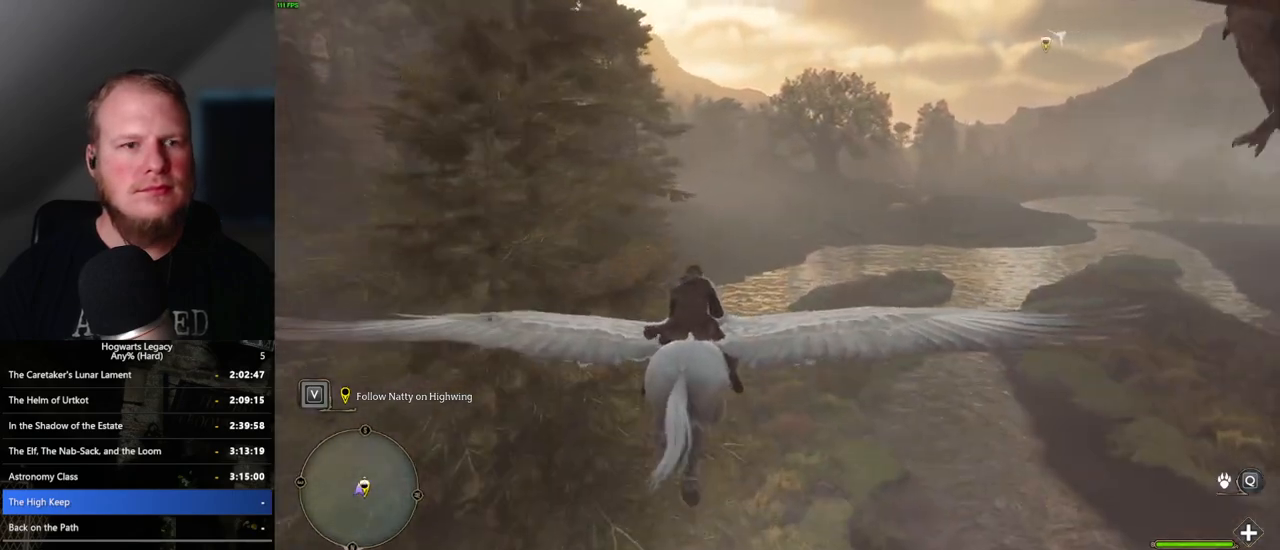
{"keys": ["w"], "mouse": [], "events": [[217, "a", "down"], [283, "a", "up"]]}
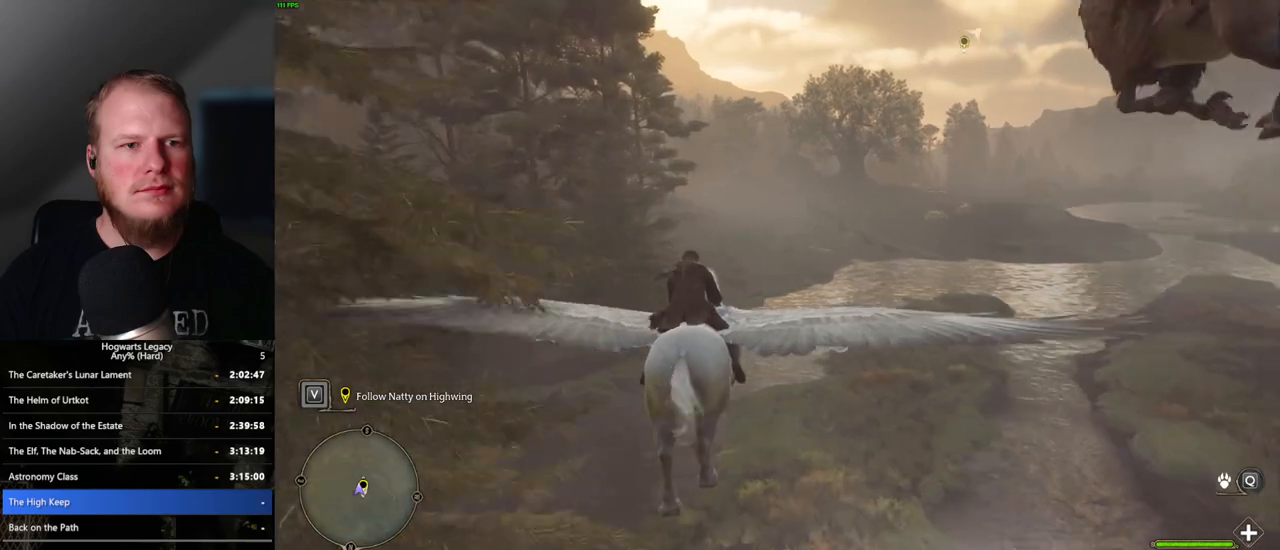
{"keys": ["w"], "mouse": [], "events": [[83, "a", "down"], [217, "a", "up"]]}
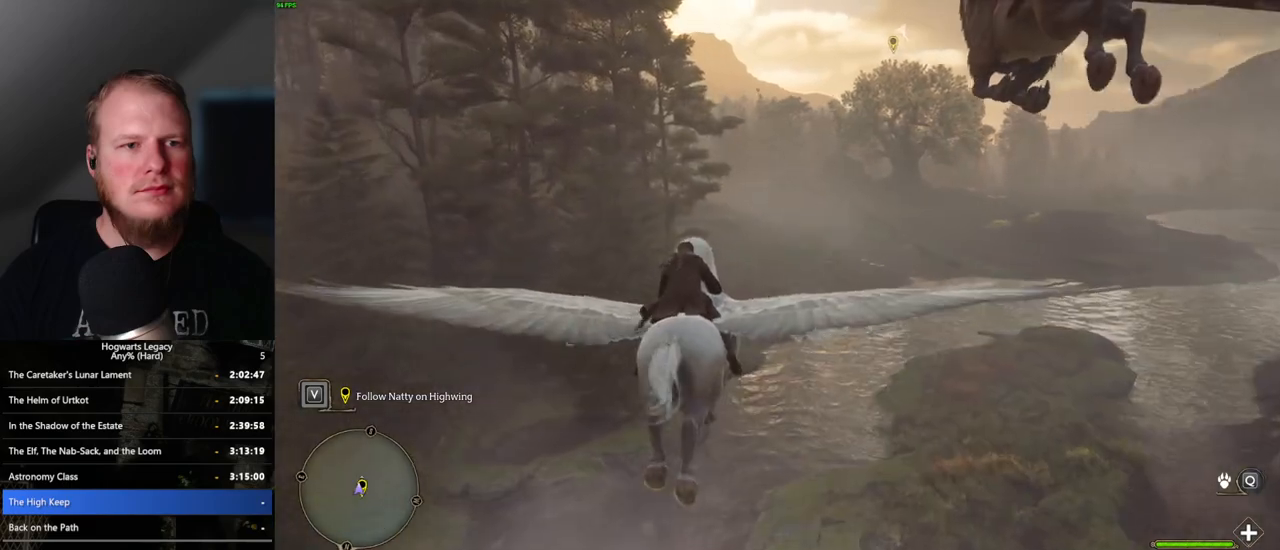
{"keys": ["w"], "mouse": [], "events": []}
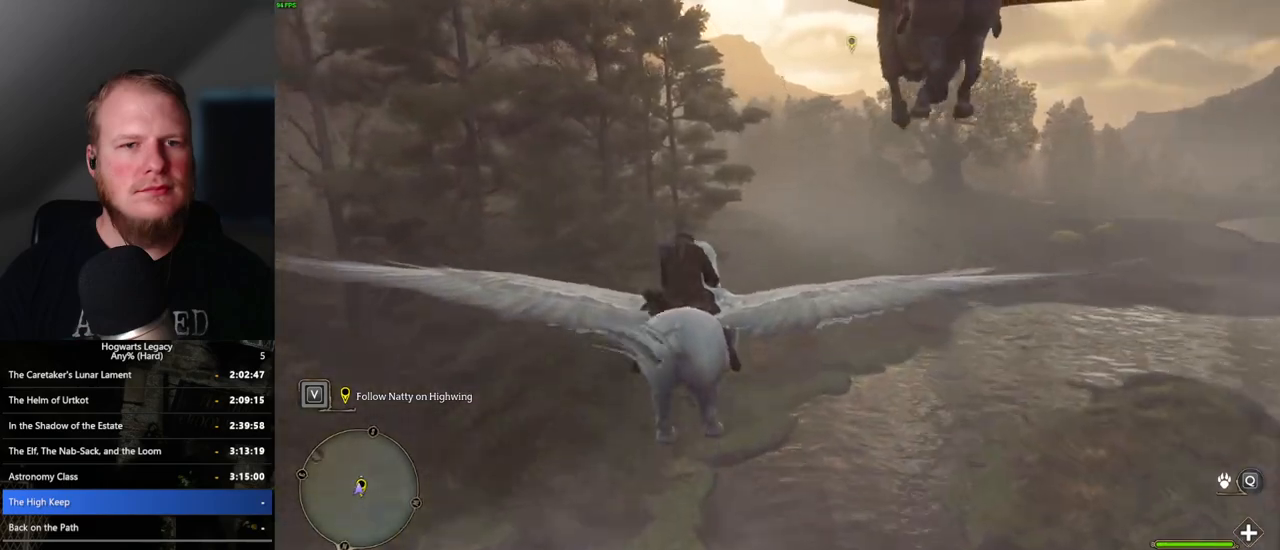
{"keys": ["w"], "mouse": [], "events": []}
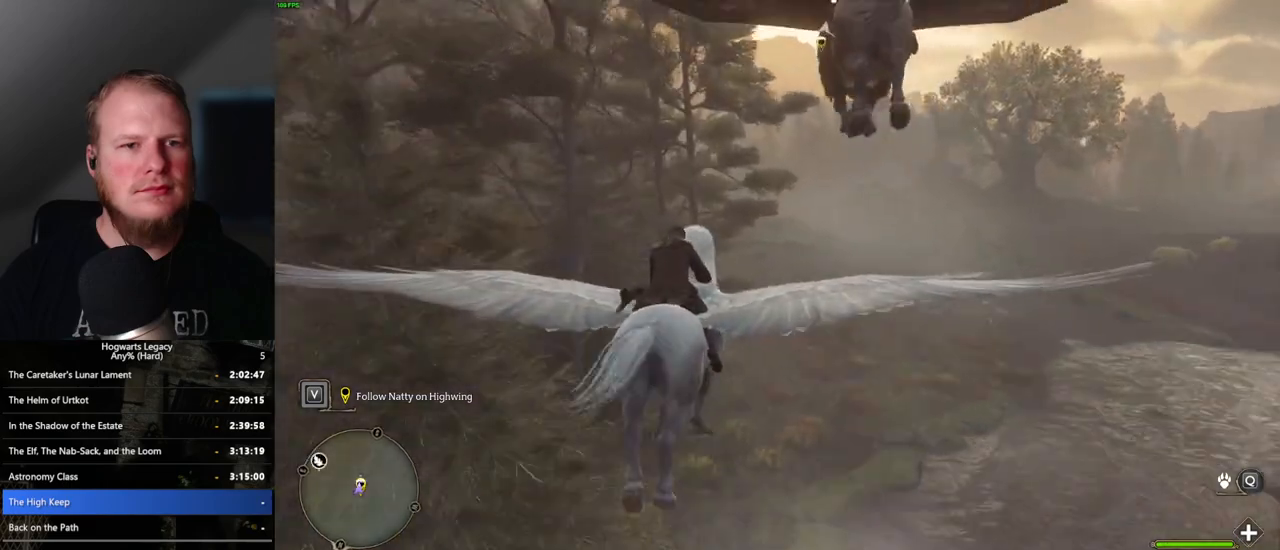
{"keys": ["a", "w"], "mouse": [], "events": [[483, "a", "down"]]}
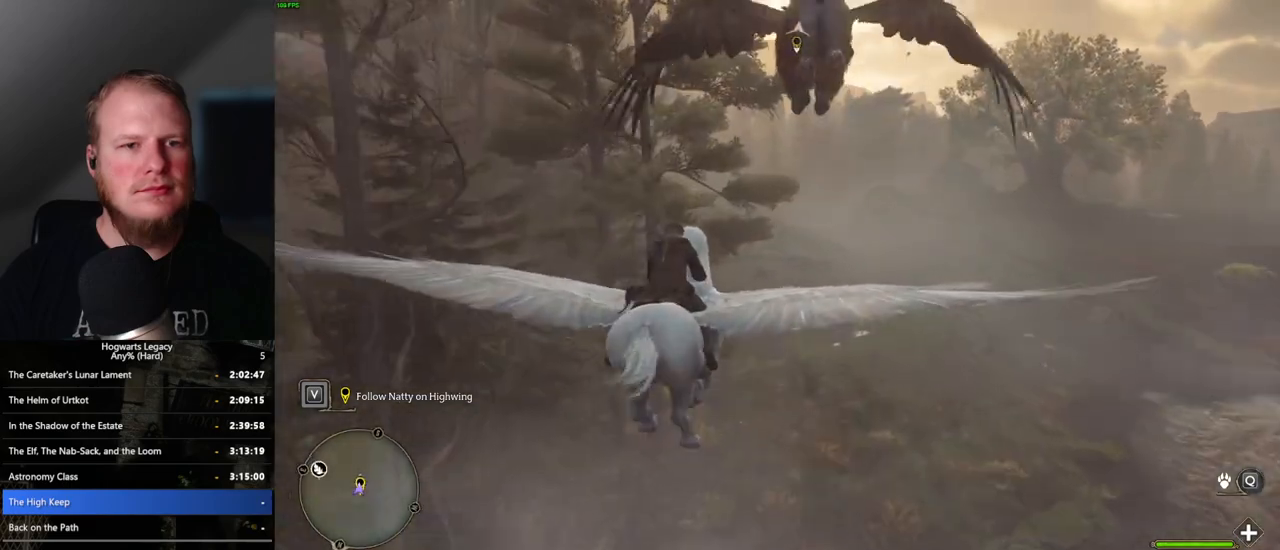
{"keys": ["w"], "mouse": [], "events": [[33, "a", "up"]]}
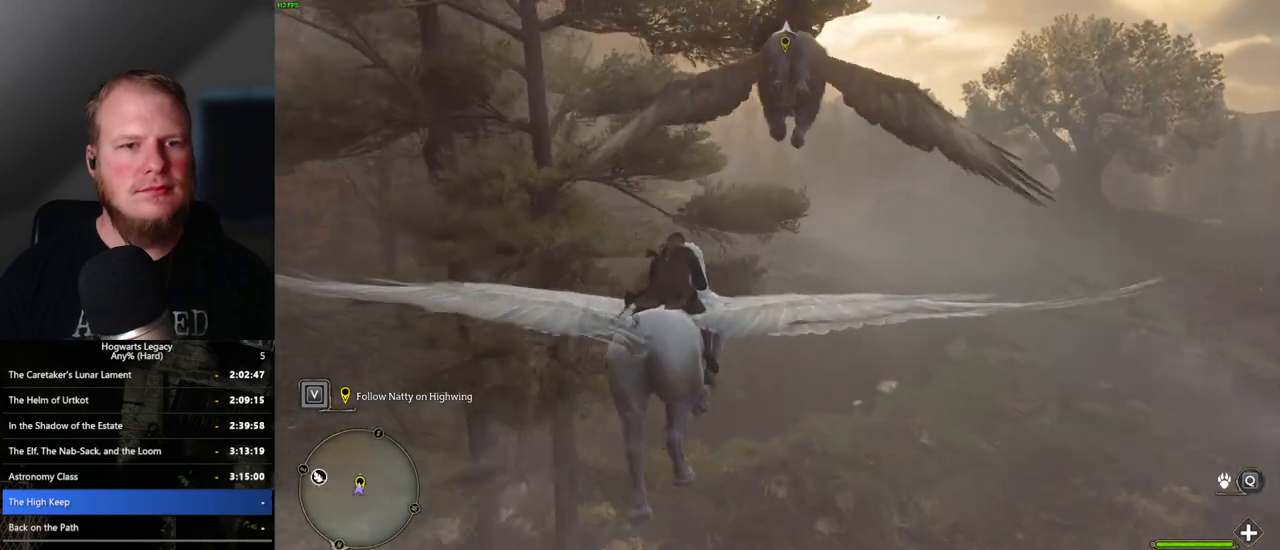
{"keys": ["w"], "mouse": [], "events": []}